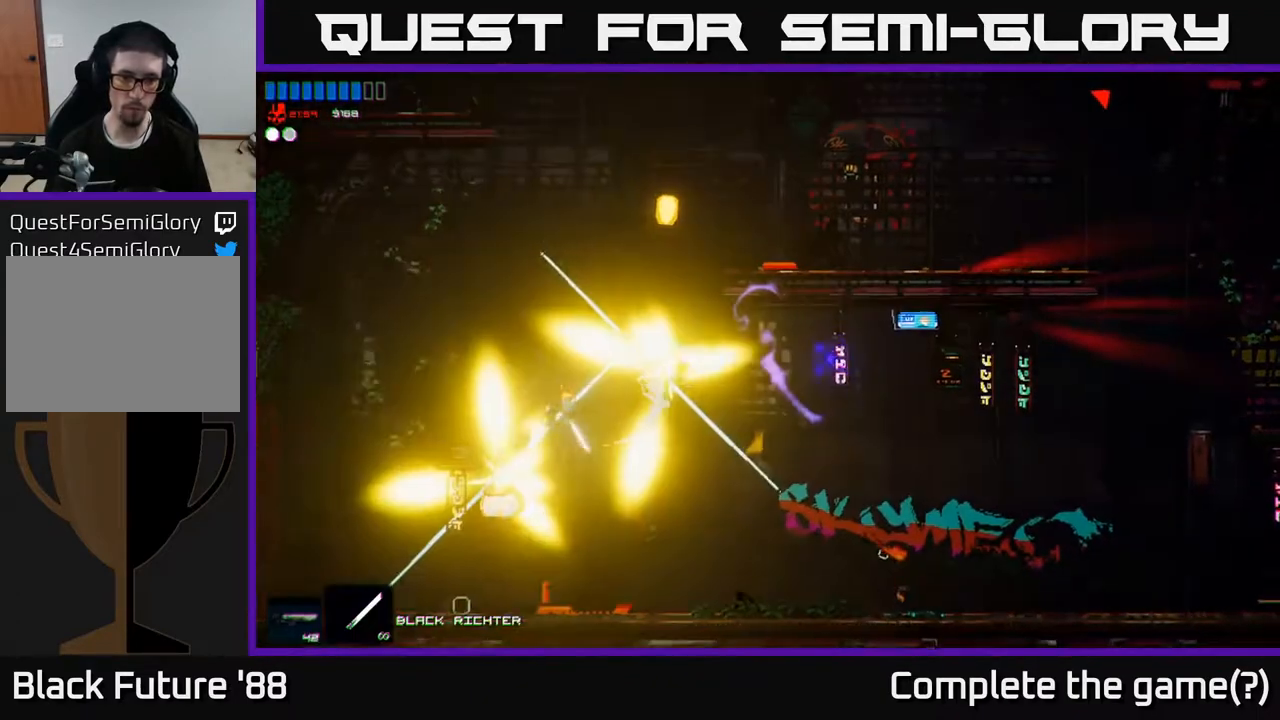
Gameplay with a controller (Xbox layout); each line is a JSON object with the inputs held at the frame after it. "events" lists button and stick changes between this image and that frame as [ms after this image, input, new state], when the widget could be followed in between.
{"buttons": [], "left_stick": "center", "right_stick": "up-right", "events": [[17, "R2", "up"], [267, "right_stick", "up-right"], [483, "left_stick", "center"]]}
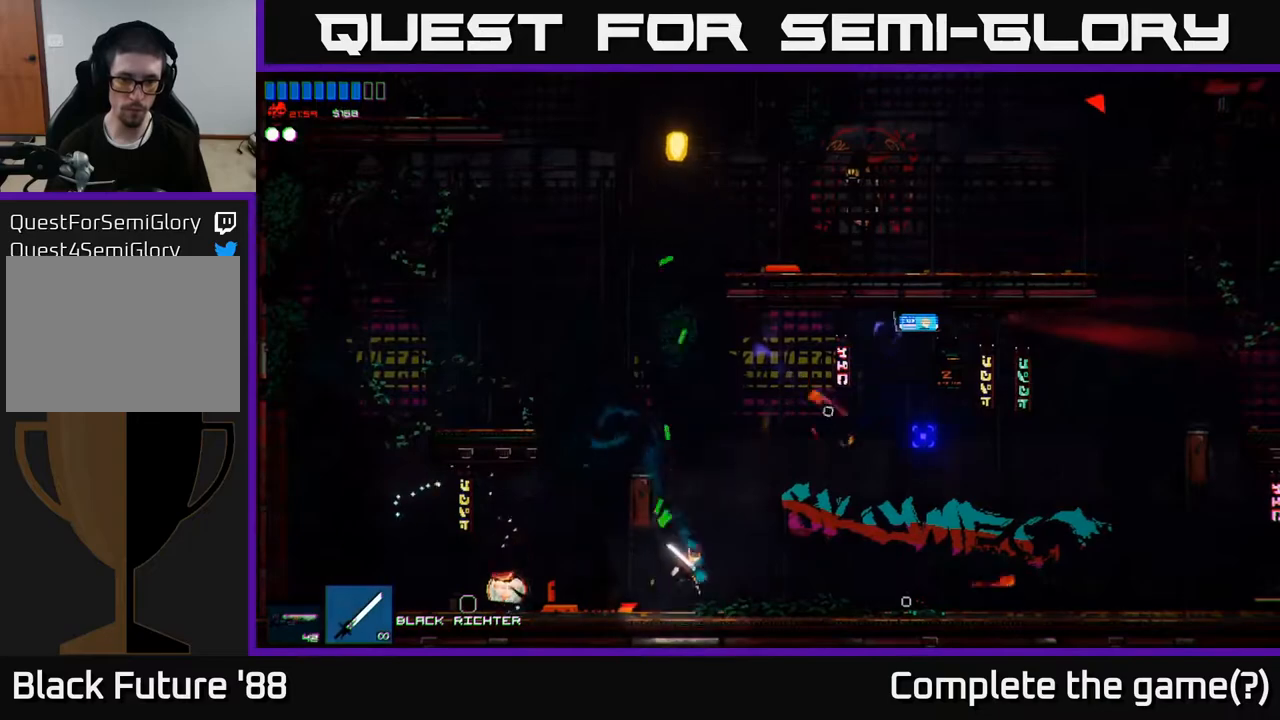
{"buttons": [], "left_stick": "left", "right_stick": "up-right", "events": [[50, "left_stick", "left"], [150, "left_stick", "center"], [167, "A", "down"], [417, "A", "up"], [500, "left_stick", "left"]]}
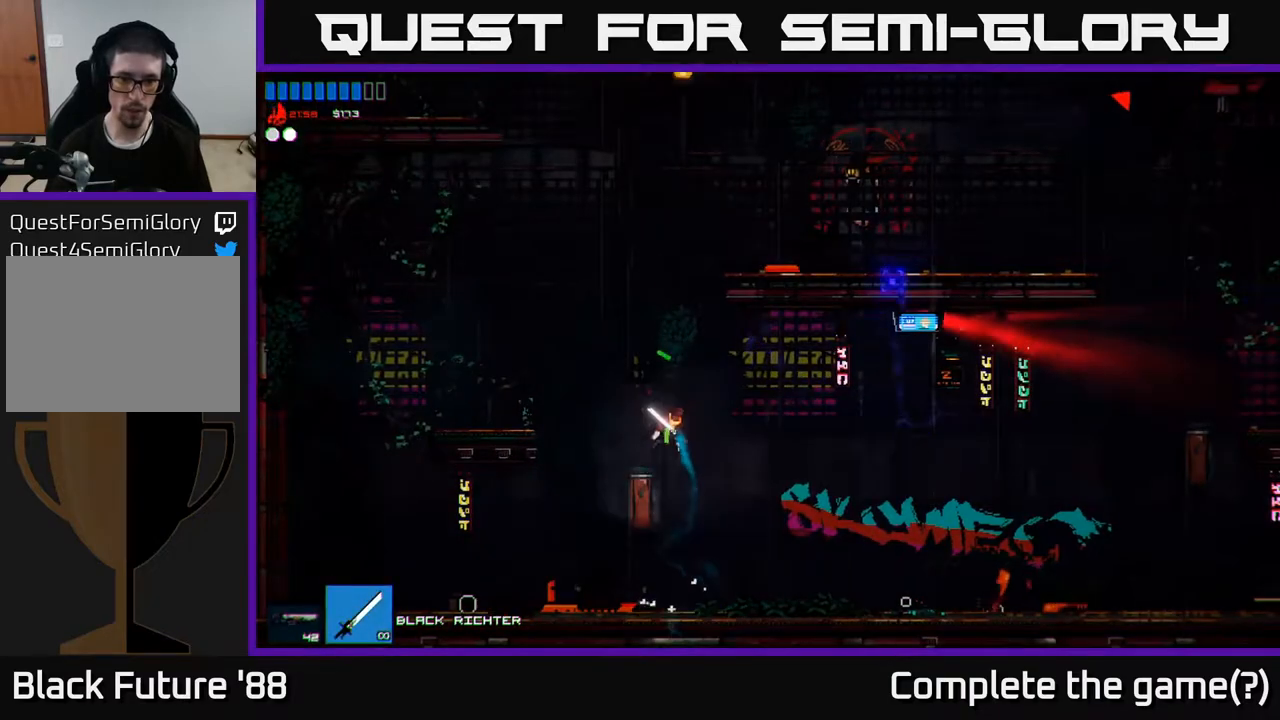
{"buttons": [], "left_stick": "left", "right_stick": "up-right", "events": [[33, "A", "down"], [150, "A", "up"]]}
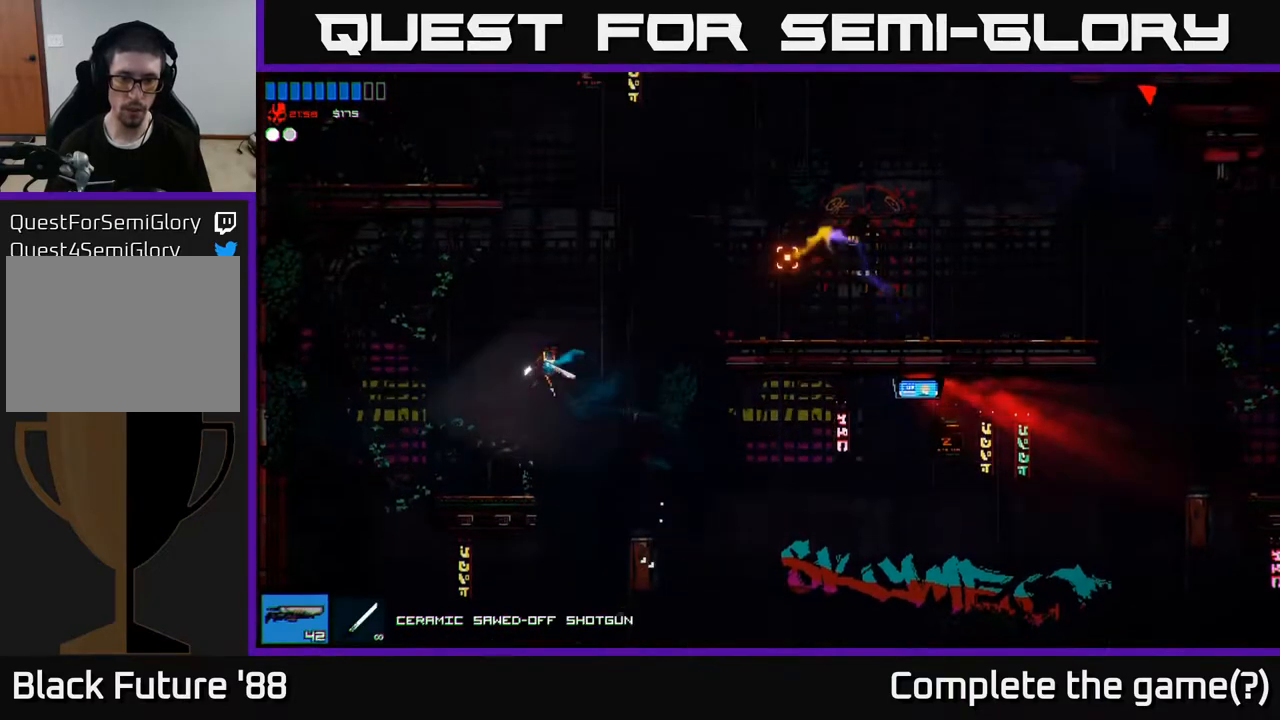
{"buttons": ["A"], "left_stick": "right", "right_stick": "up-right", "events": [[67, "left_stick", "center"], [117, "left_stick", "right"], [317, "A", "down"]]}
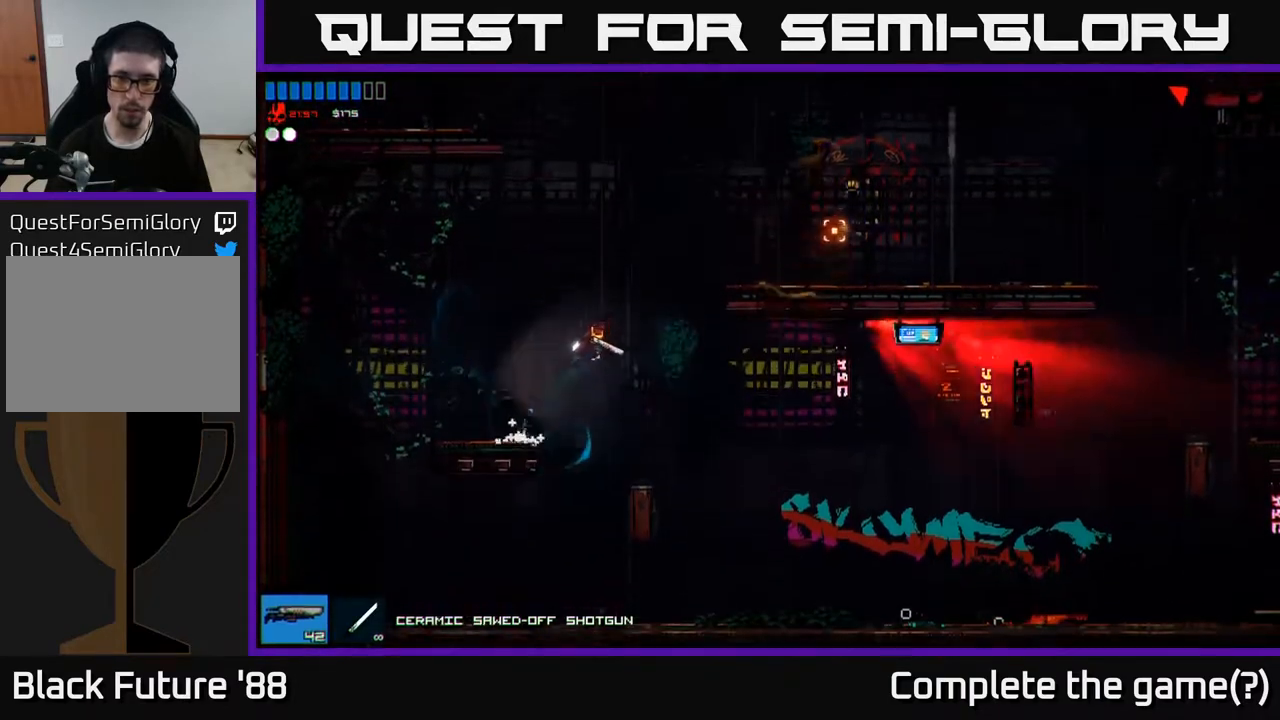
{"buttons": ["A"], "left_stick": "right", "right_stick": "up-right", "events": [[50, "A", "up"], [383, "A", "down"]]}
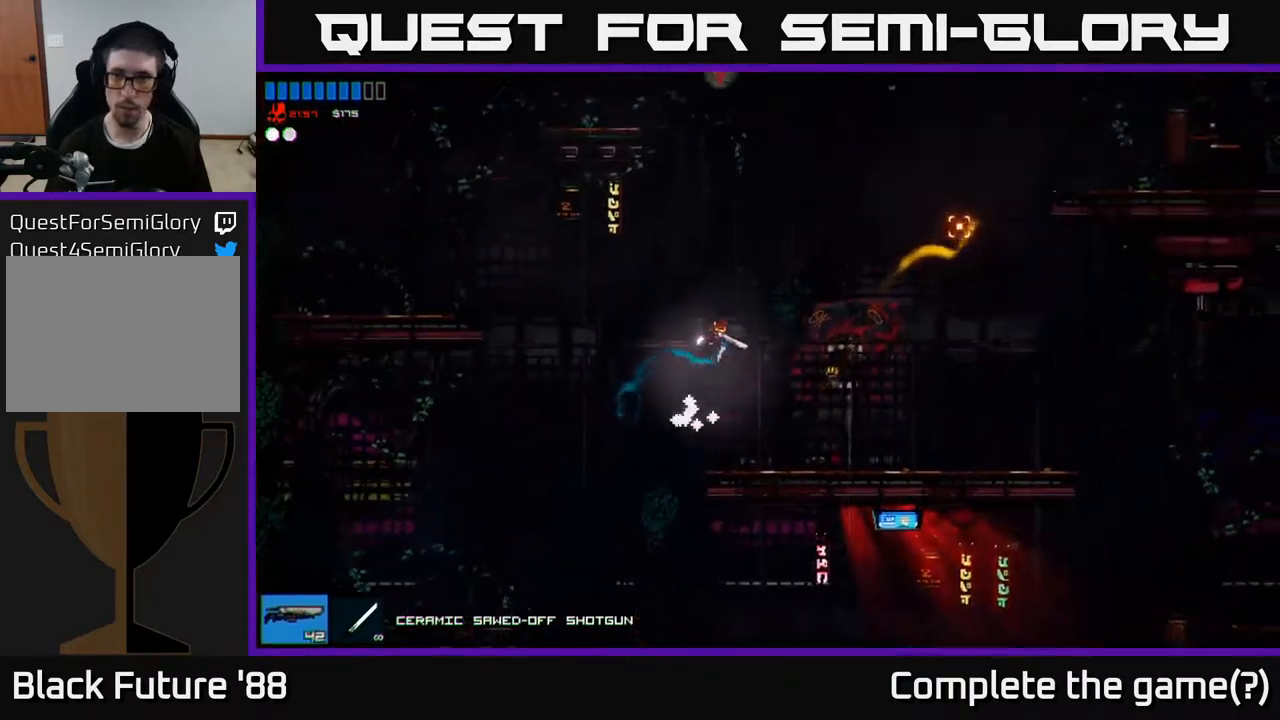
{"buttons": [], "left_stick": "right", "right_stick": "right", "events": [[167, "A", "up"], [267, "R2", "down"], [267, "right_stick", "right"], [383, "R2", "up"]]}
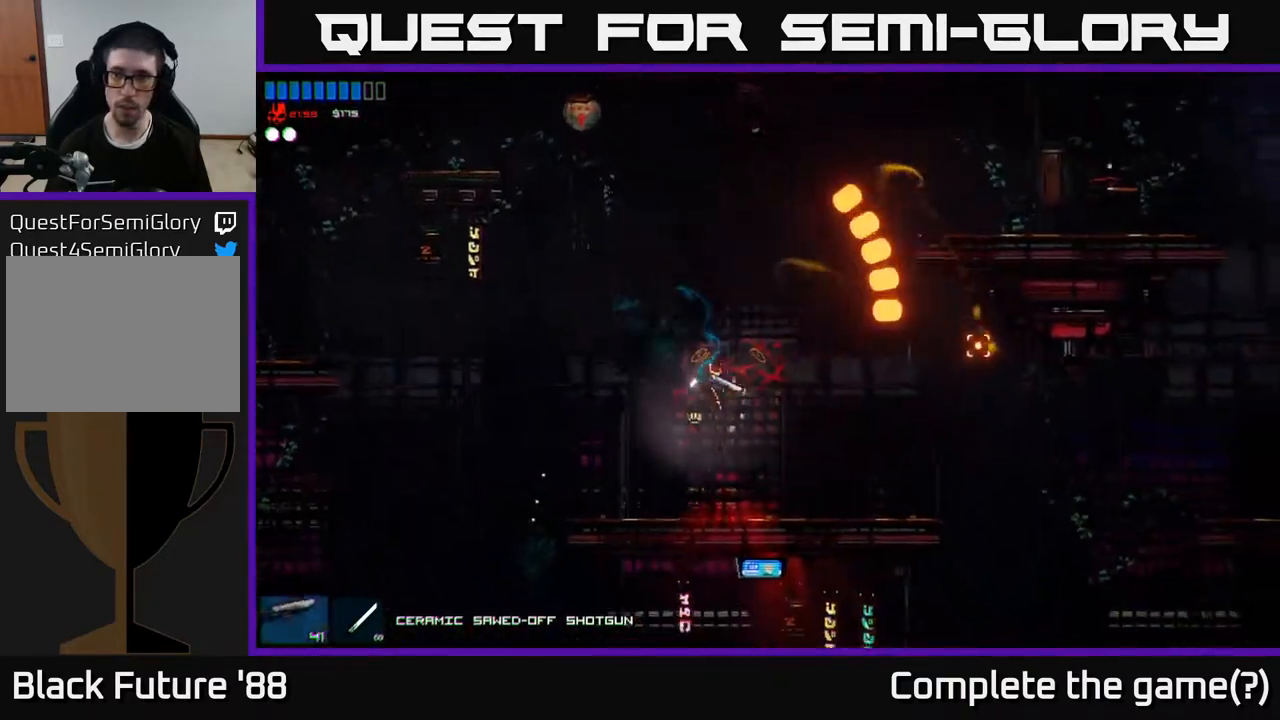
{"buttons": [], "left_stick": "center", "right_stick": "right", "events": [[183, "left_stick", "up"], [267, "A", "down"], [333, "left_stick", "center"], [417, "A", "up"]]}
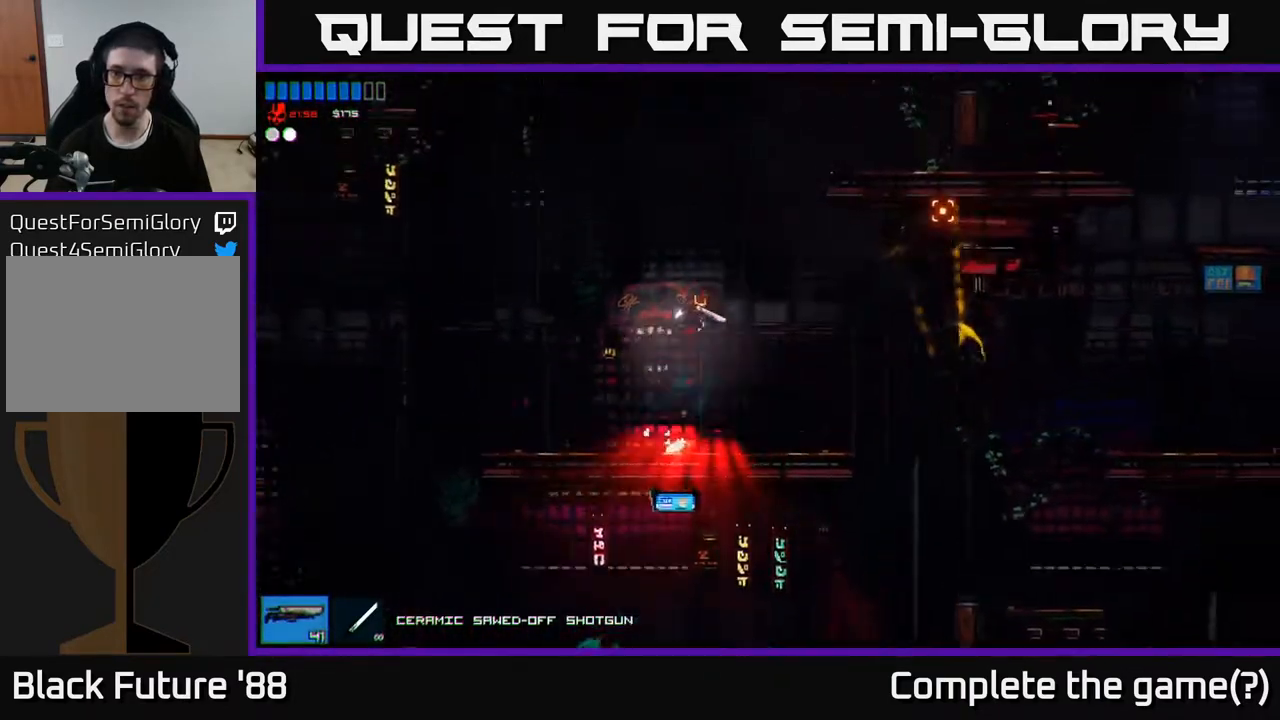
{"buttons": [], "left_stick": "right", "right_stick": "right", "events": [[50, "A", "down"], [50, "left_stick", "right"], [250, "R2", "down"], [367, "A", "up"], [417, "R2", "up"]]}
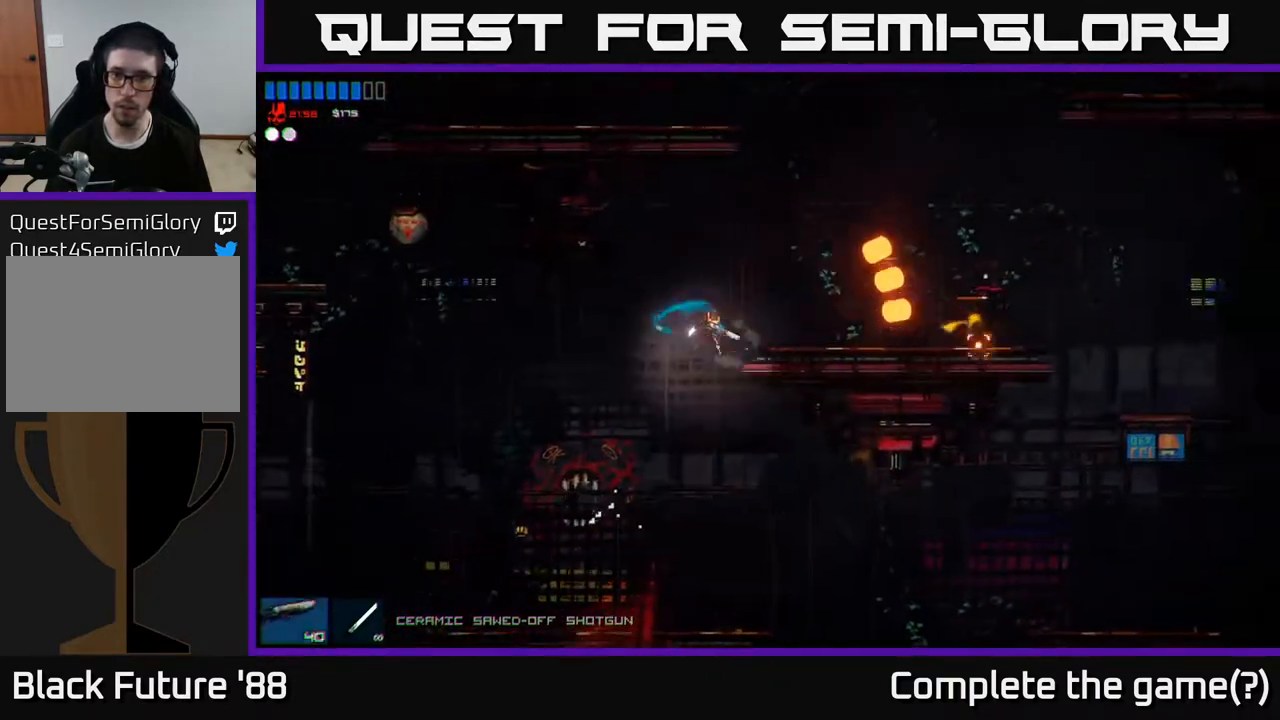
{"buttons": [], "left_stick": "left", "right_stick": "right", "events": [[217, "A", "down"], [233, "R1", "down"], [367, "R1", "up"], [383, "A", "up"], [383, "left_stick", "left"]]}
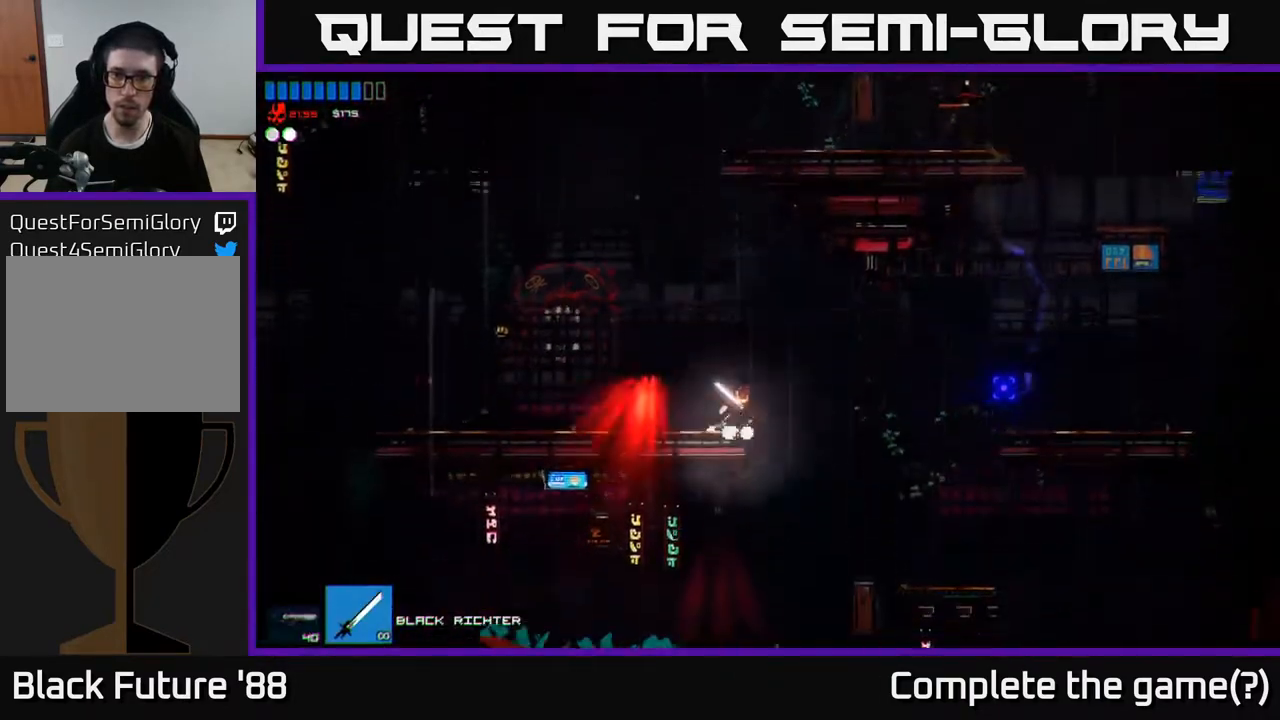
{"buttons": ["A"], "left_stick": "center", "right_stick": "right", "events": [[250, "left_stick", "center"], [283, "A", "down"]]}
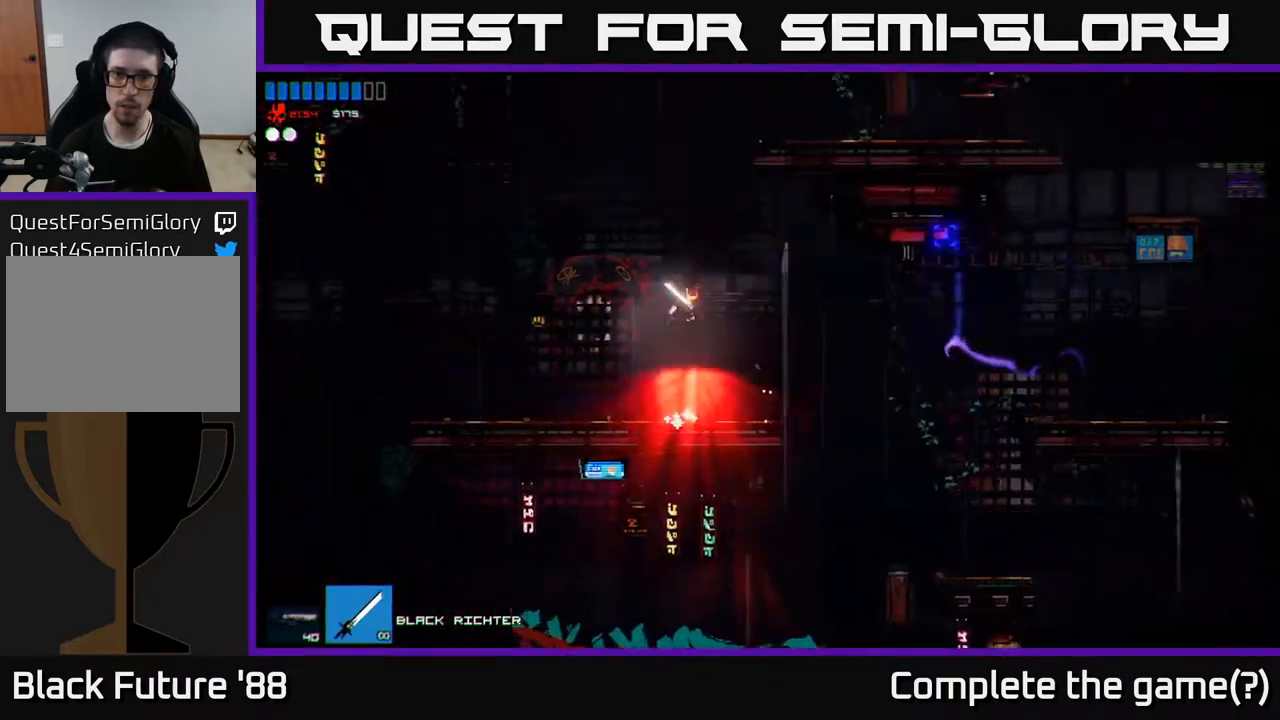
{"buttons": [], "left_stick": "right", "right_stick": "right", "events": [[50, "A", "up"], [200, "A", "down"], [217, "left_stick", "right"], [350, "A", "up"], [367, "L1", "down"], [450, "L1", "up"]]}
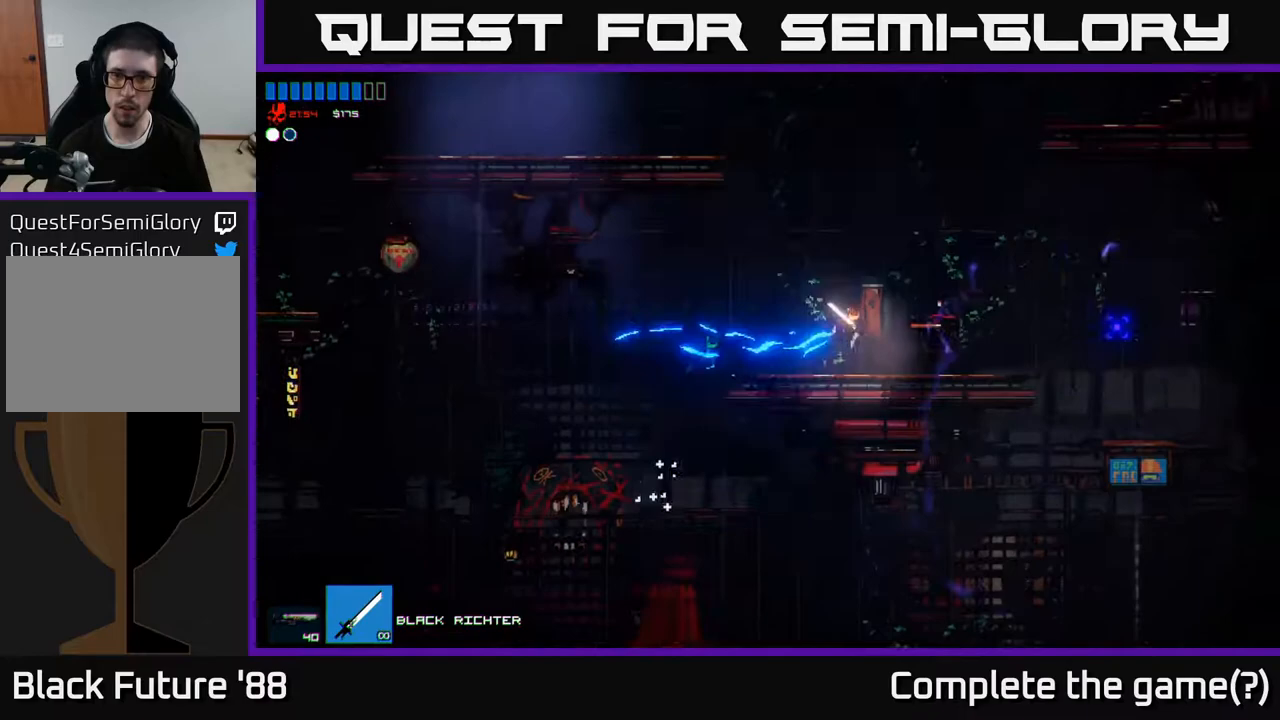
{"buttons": [], "left_stick": "center", "right_stick": "up-right", "events": [[33, "R2", "down"], [183, "R2", "up"], [267, "left_stick", "left"], [450, "left_stick", "center"], [483, "right_stick", "up-right"]]}
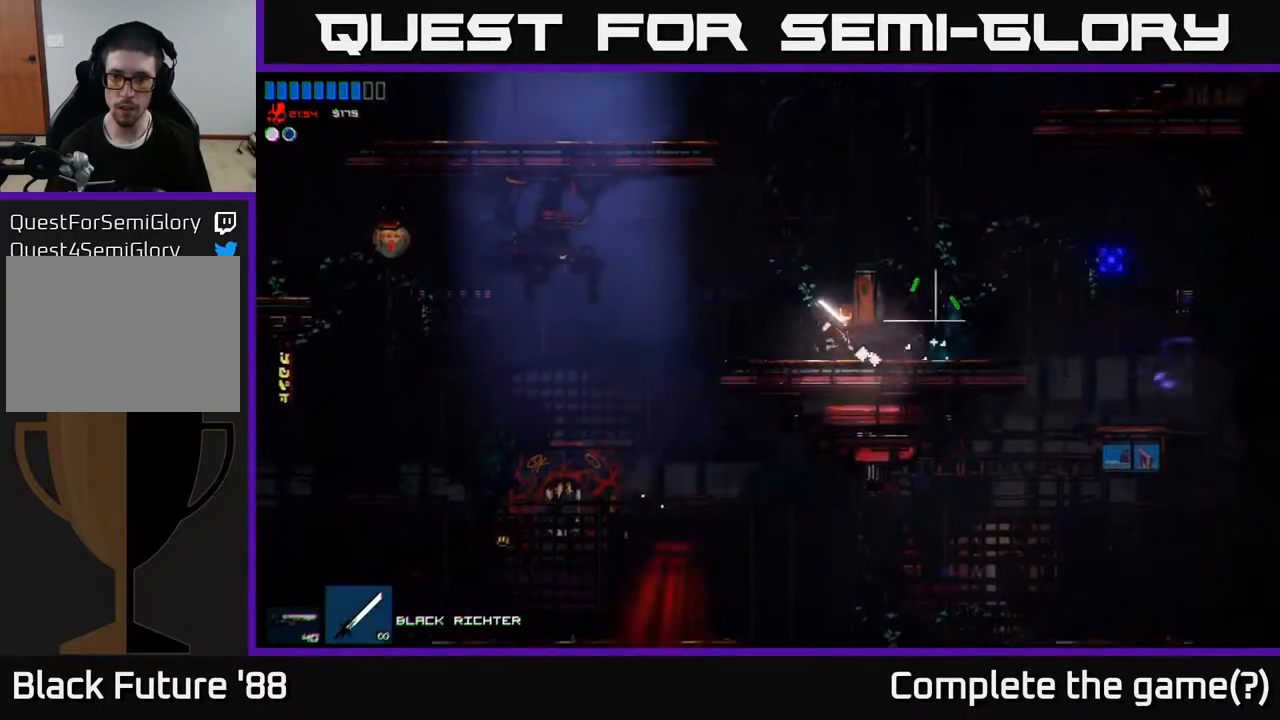
{"buttons": [], "left_stick": "left", "right_stick": "left", "events": [[50, "left_stick", "right"], [83, "right_stick", "center"], [267, "left_stick", "left"], [350, "right_stick", "left"]]}
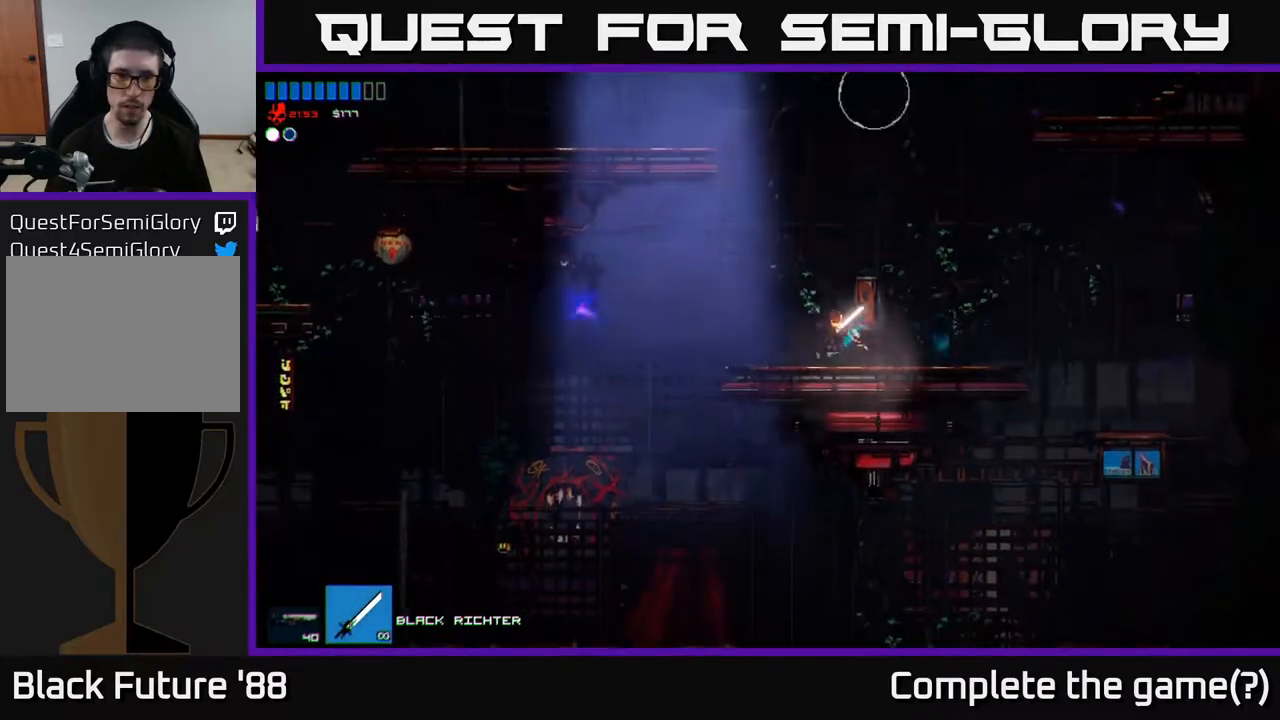
{"buttons": [], "left_stick": "right", "right_stick": "up", "events": [[267, "A", "down"], [317, "left_stick", "right"], [350, "right_stick", "up"], [450, "A", "up"]]}
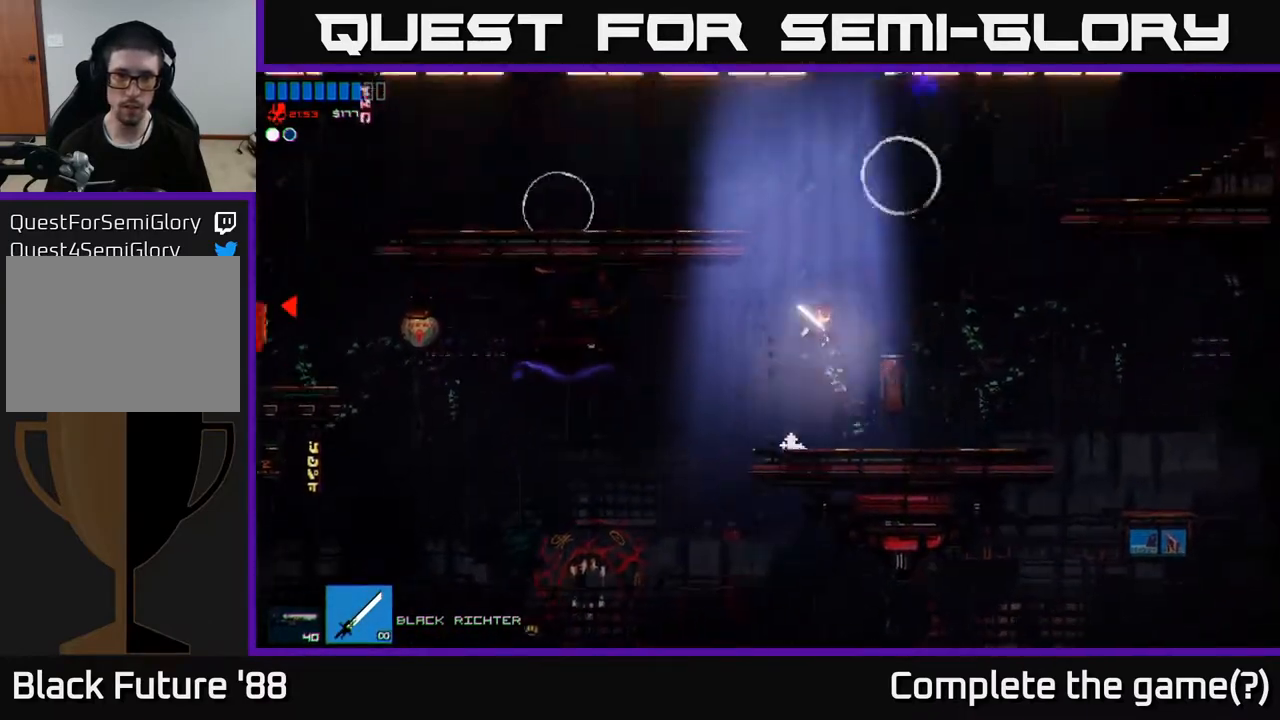
{"buttons": ["A", "R2"], "left_stick": "up-left", "right_stick": "down-right", "events": [[50, "left_stick", "center"], [67, "right_stick", "up-right"], [217, "left_stick", "left"], [367, "A", "down"], [400, "left_stick", "up-left"], [433, "R2", "down"], [483, "right_stick", "down-right"]]}
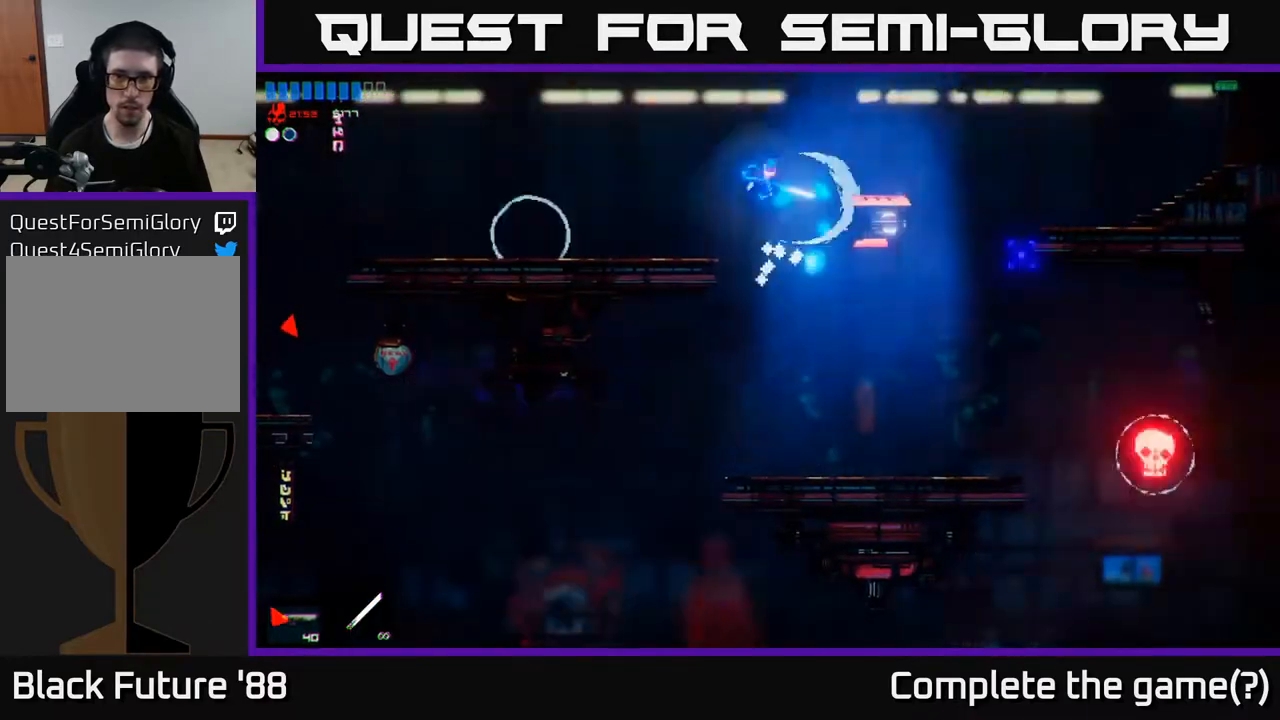
{"buttons": [], "left_stick": "left", "right_stick": "left", "events": [[50, "A", "up"], [100, "R2", "up"], [150, "left_stick", "right"], [267, "left_stick", "left"], [283, "right_stick", "right"], [450, "right_stick", "left"]]}
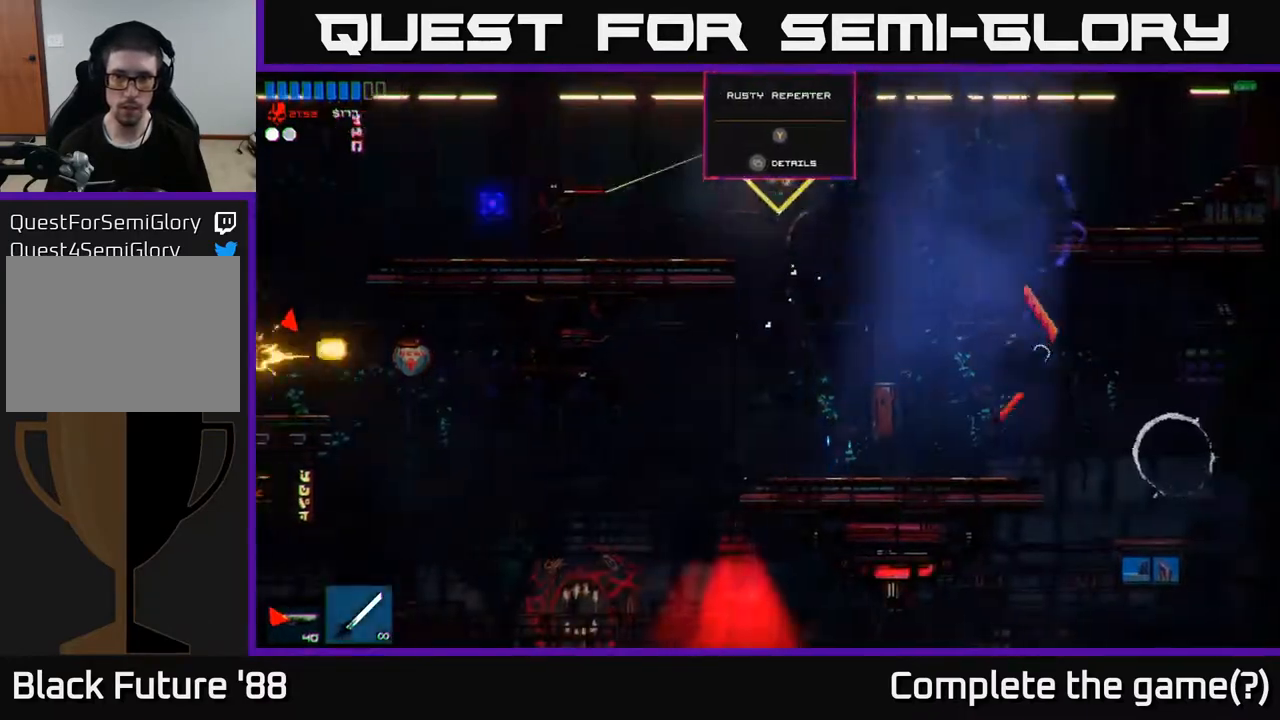
{"buttons": [], "left_stick": "left", "right_stick": "left", "events": [[167, "R2", "down"], [267, "left_stick", "right"], [367, "R2", "up"], [367, "left_stick", "center"], [417, "left_stick", "left"]]}
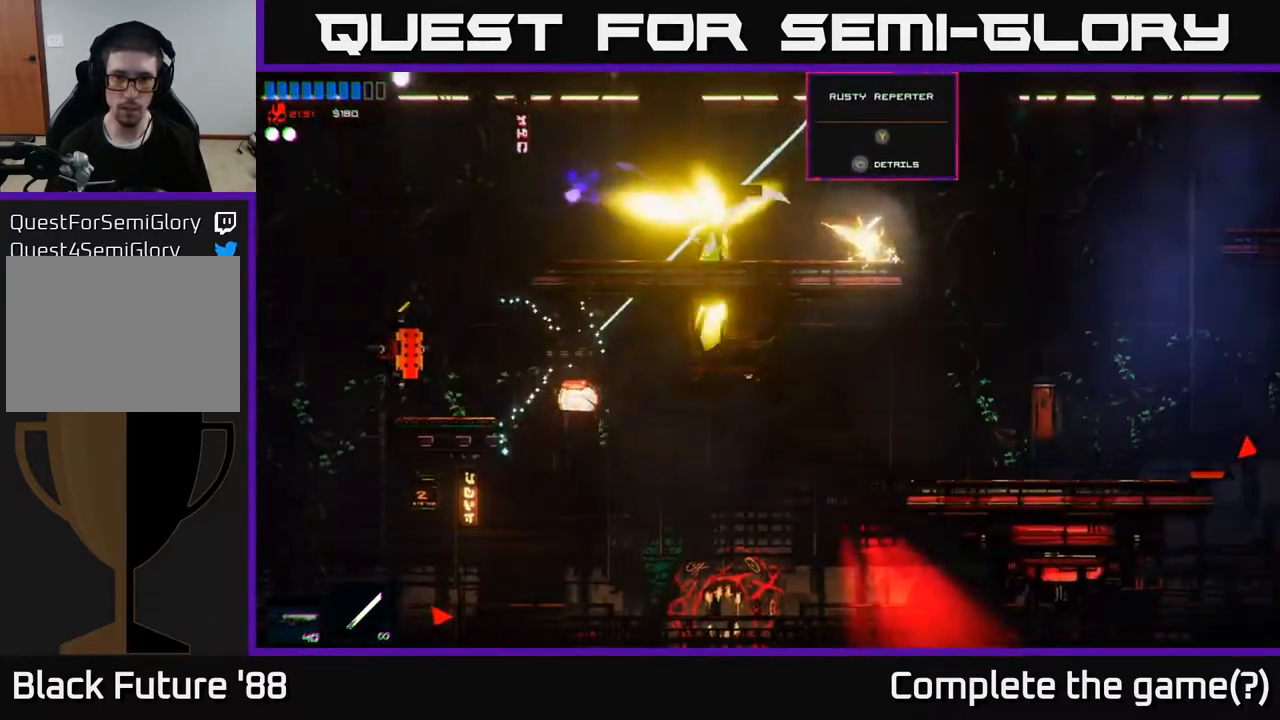
{"buttons": [], "left_stick": "left", "right_stick": "left", "events": [[67, "left_stick", "center"], [183, "left_stick", "left"]]}
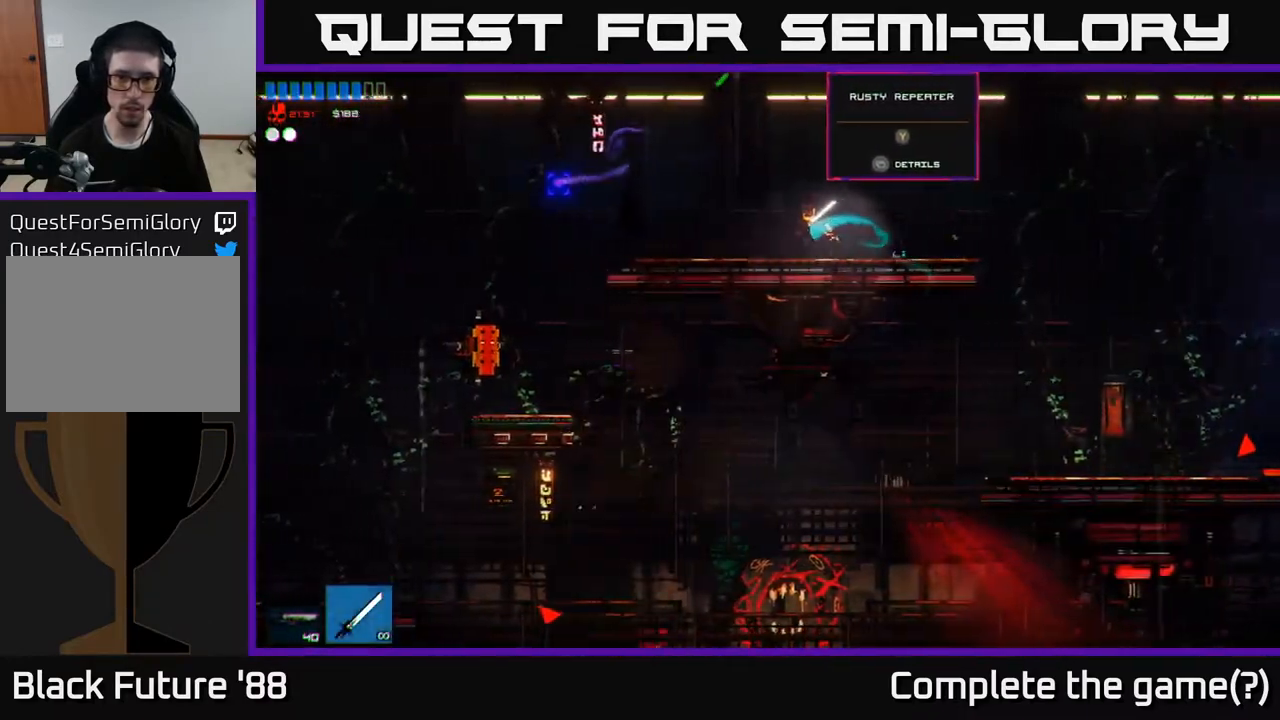
{"buttons": [], "left_stick": "left", "right_stick": "down-left", "events": [[267, "A", "down"], [267, "right_stick", "down-left"], [367, "A", "up"]]}
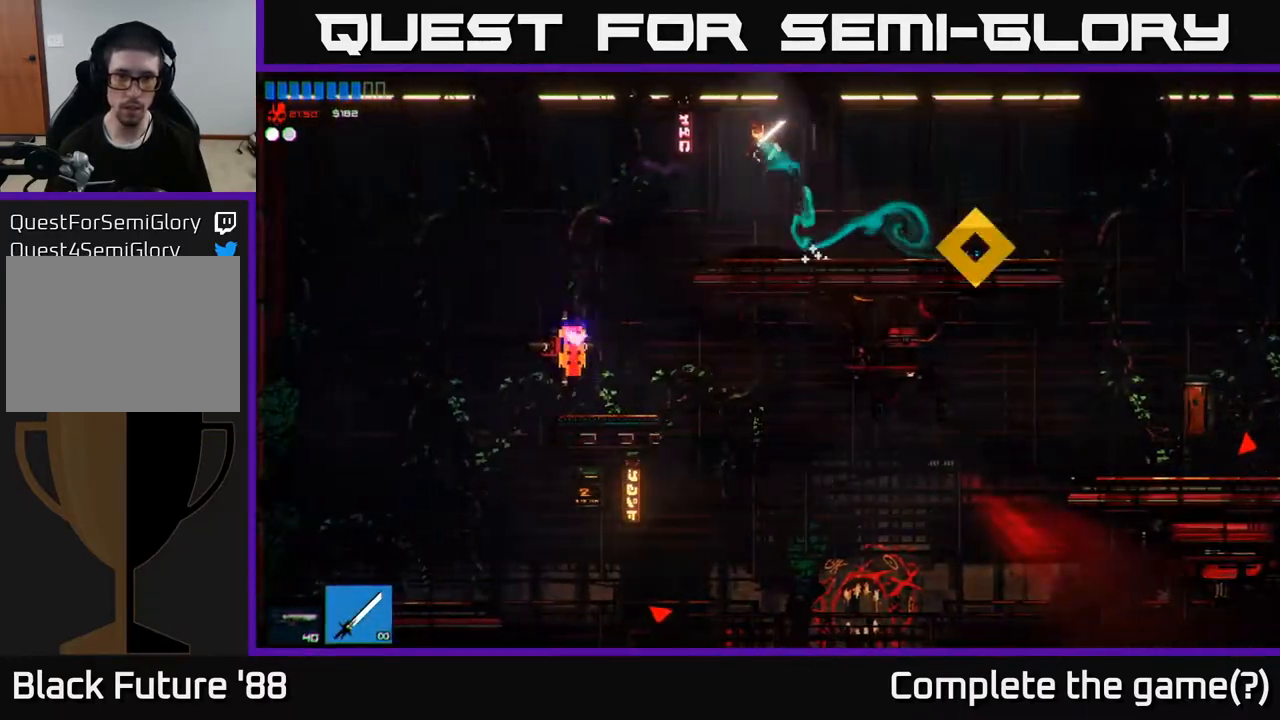
{"buttons": [], "left_stick": "left", "right_stick": "down-left", "events": []}
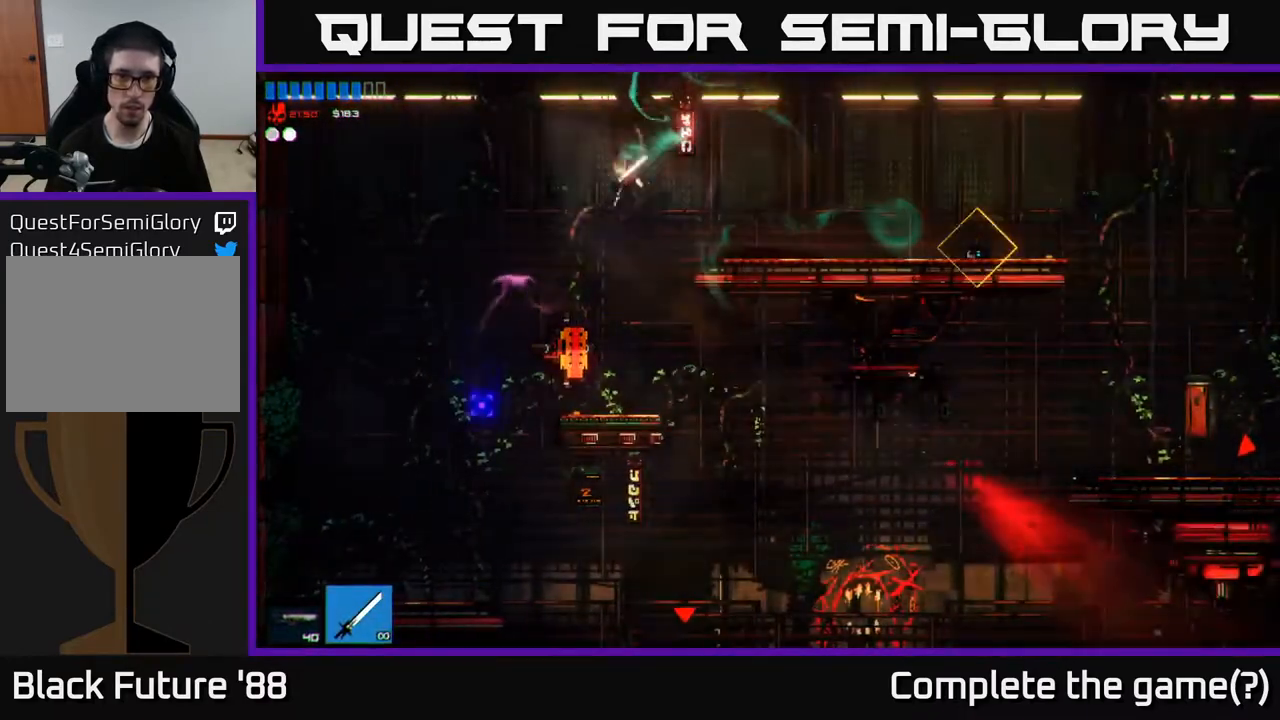
{"buttons": [], "left_stick": "center", "right_stick": "down", "events": [[50, "R2", "down"], [100, "left_stick", "center"], [100, "right_stick", "down"], [200, "R2", "up"], [317, "left_stick", "up-right"], [350, "R1", "down"], [417, "left_stick", "center"], [450, "R1", "up"]]}
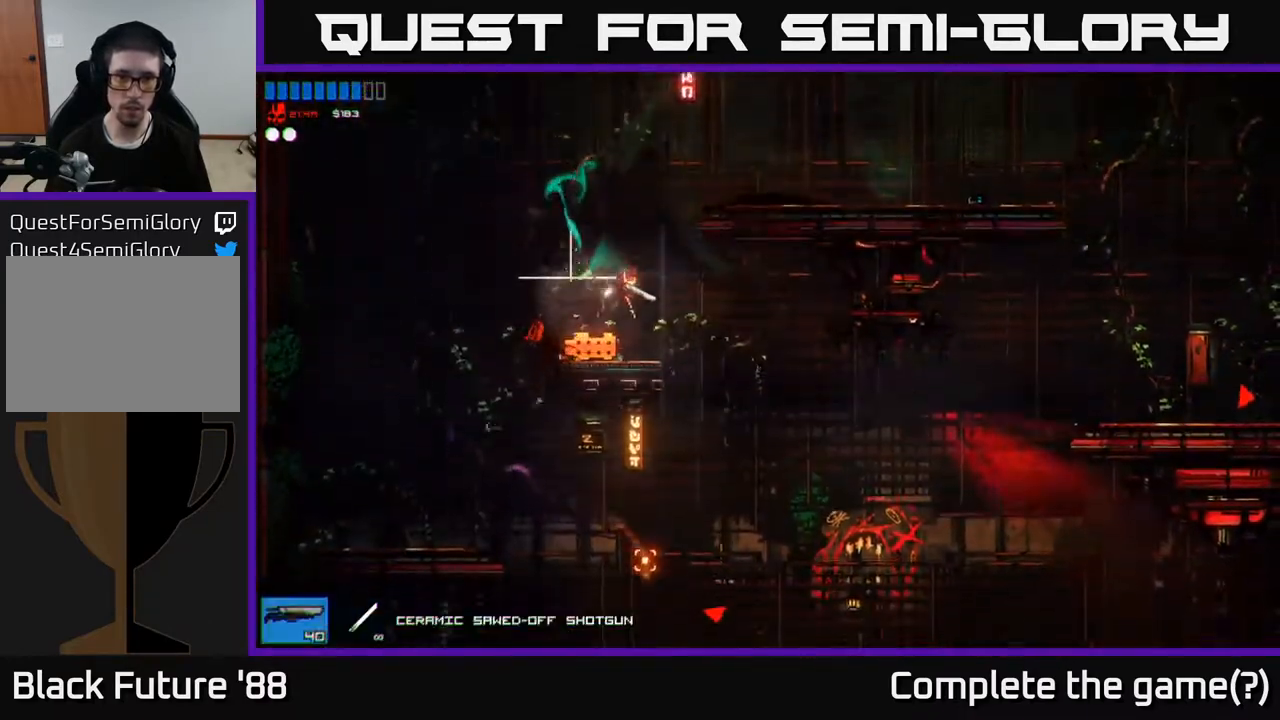
{"buttons": [], "left_stick": "up-right", "right_stick": "down-right", "events": [[267, "A", "down"], [267, "left_stick", "right"], [283, "right_stick", "down-right"], [450, "A", "up"], [450, "left_stick", "up-right"]]}
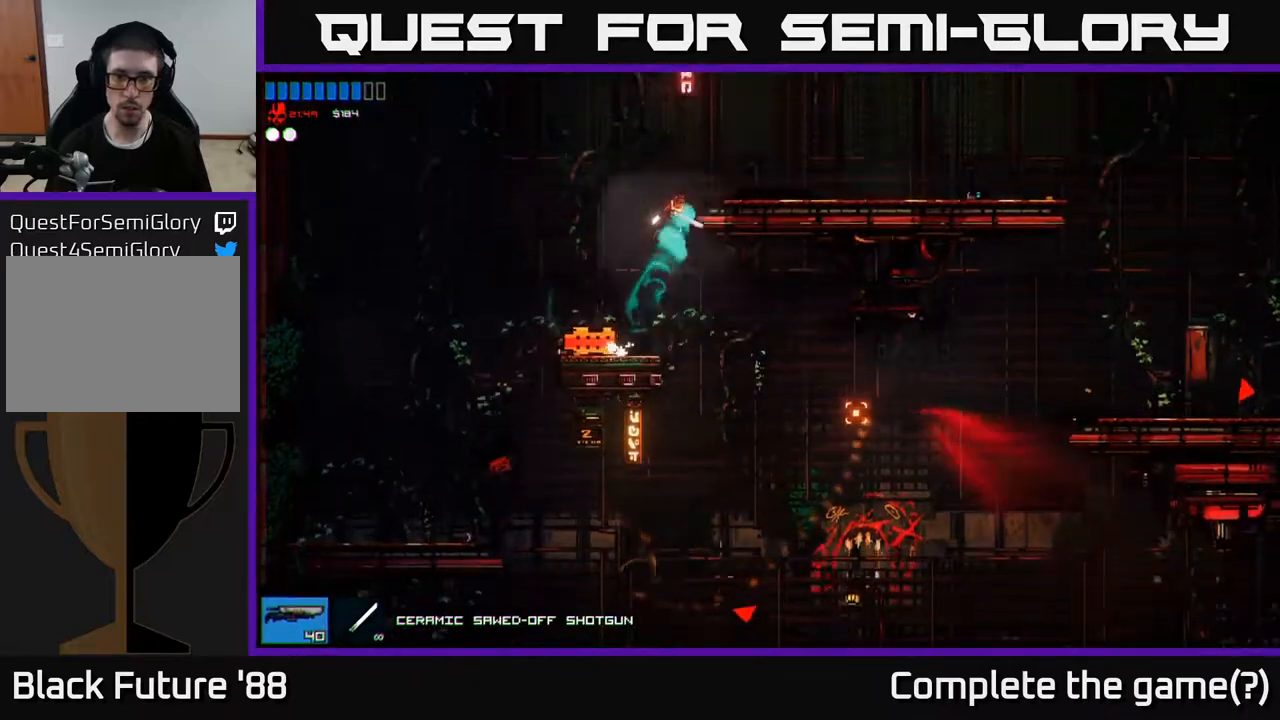
{"buttons": [], "left_stick": "right", "right_stick": "down-right", "events": [[50, "left_stick", "right"]]}
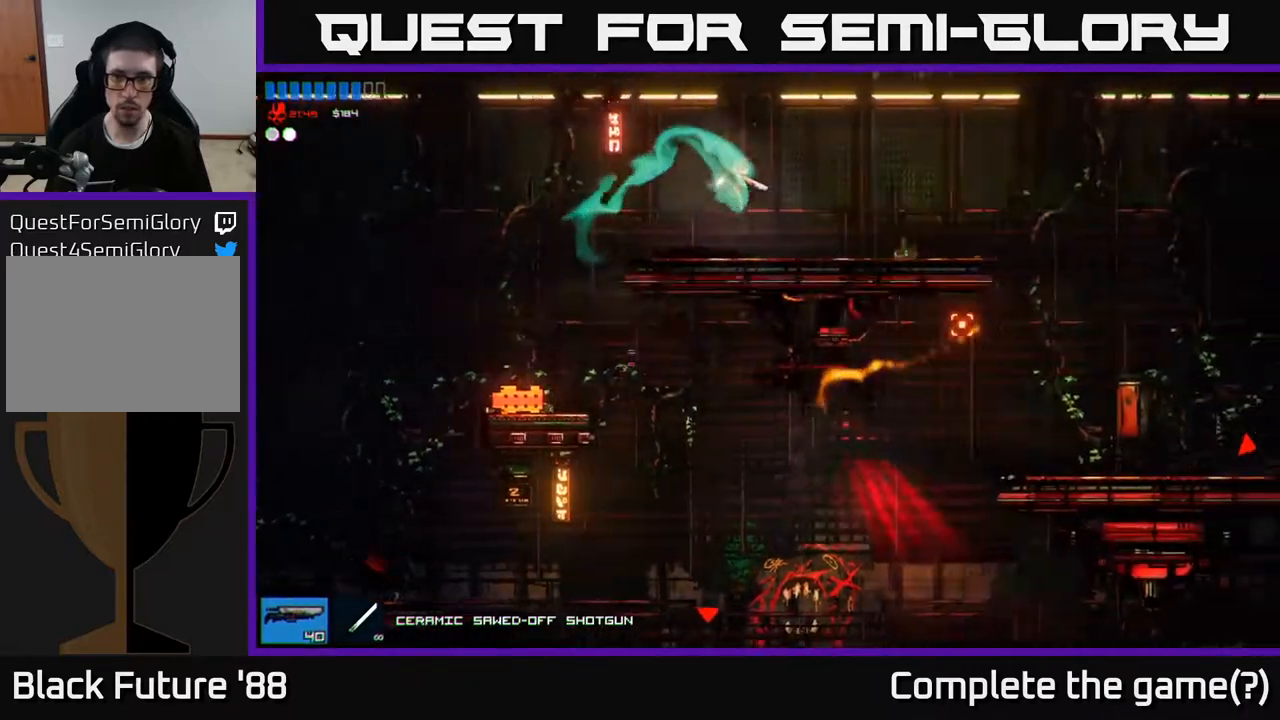
{"buttons": [], "left_stick": "right", "right_stick": "down-right", "events": []}
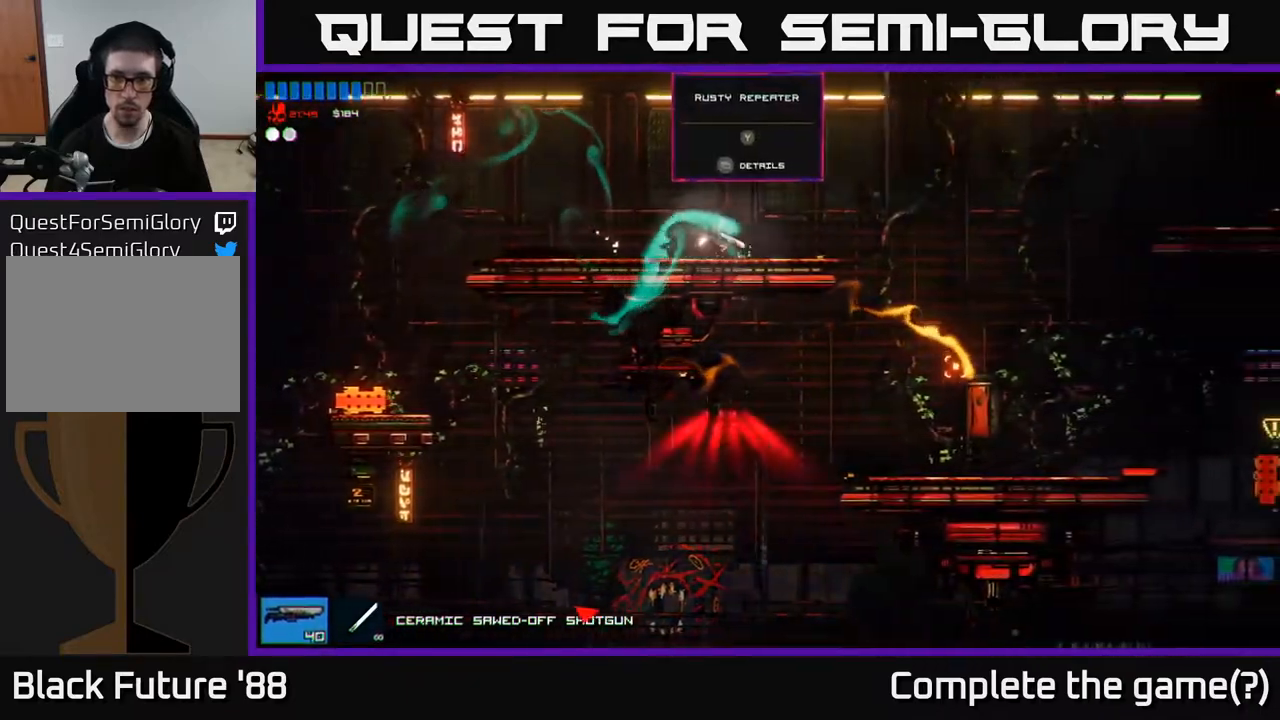
{"buttons": [], "left_stick": "right", "right_stick": "down-right", "events": [[300, "A", "down"], [400, "A", "up"]]}
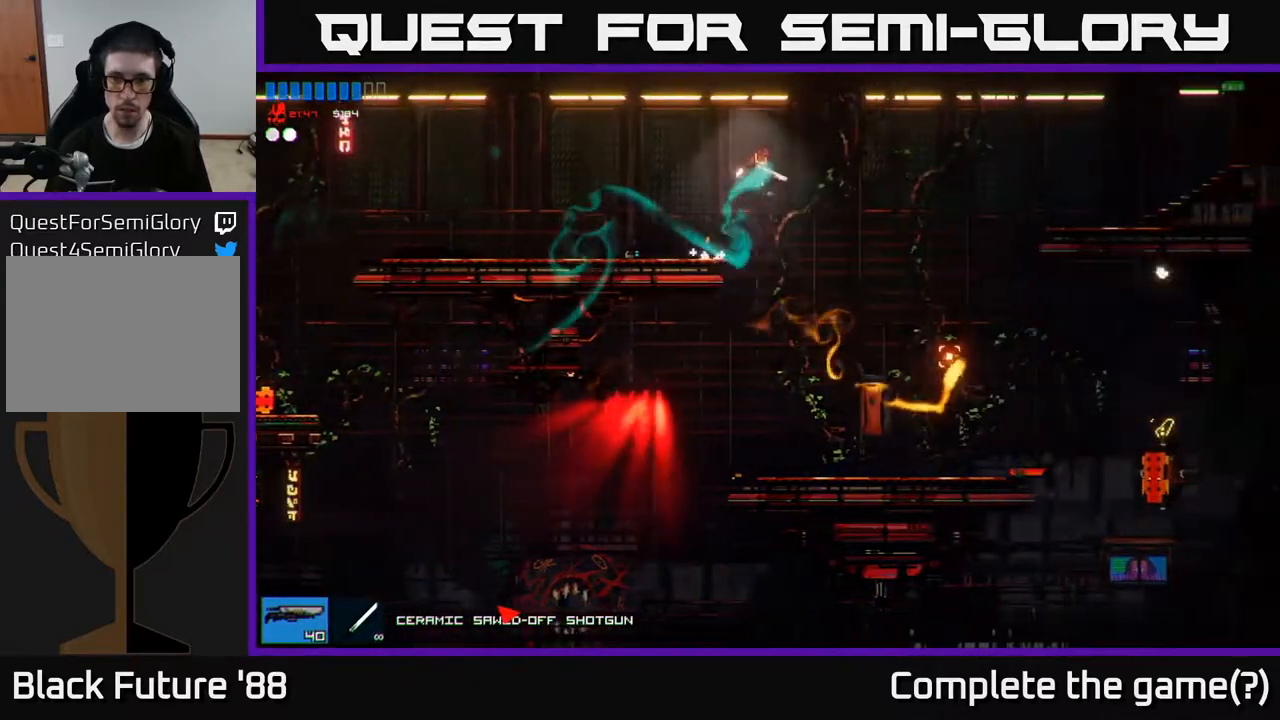
{"buttons": ["R2"], "left_stick": "right", "right_stick": "down-right", "events": [[500, "R2", "down"]]}
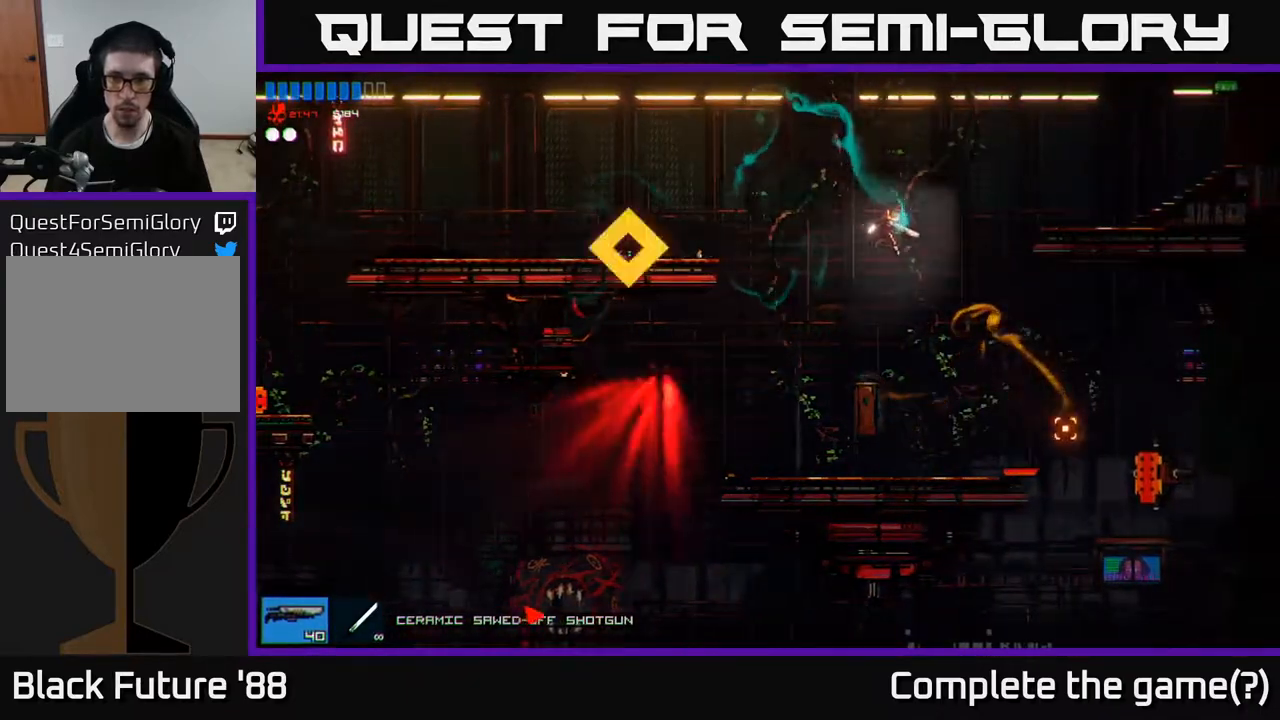
{"buttons": [], "left_stick": "right", "right_stick": "down-right", "events": [[100, "R2", "up"], [183, "left_stick", "center"], [400, "left_stick", "right"]]}
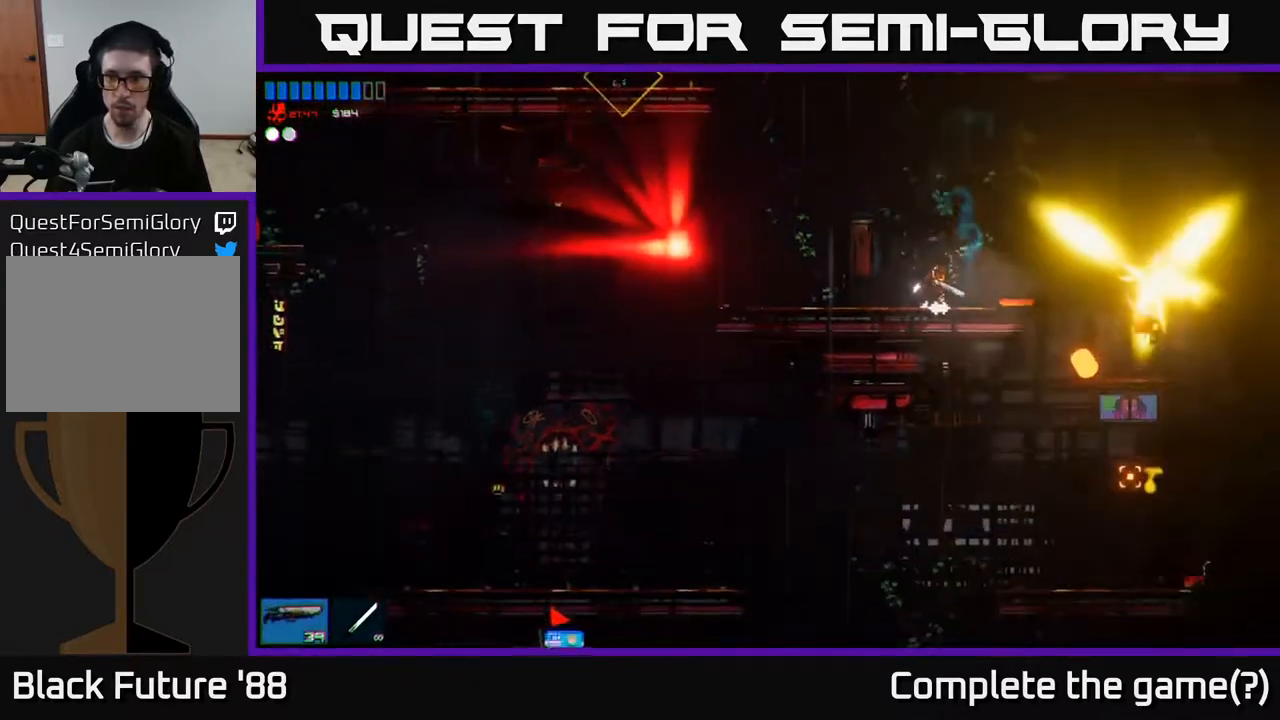
{"buttons": [], "left_stick": "right", "right_stick": "down-right", "events": [[133, "left_stick", "center"], [267, "left_stick", "right"]]}
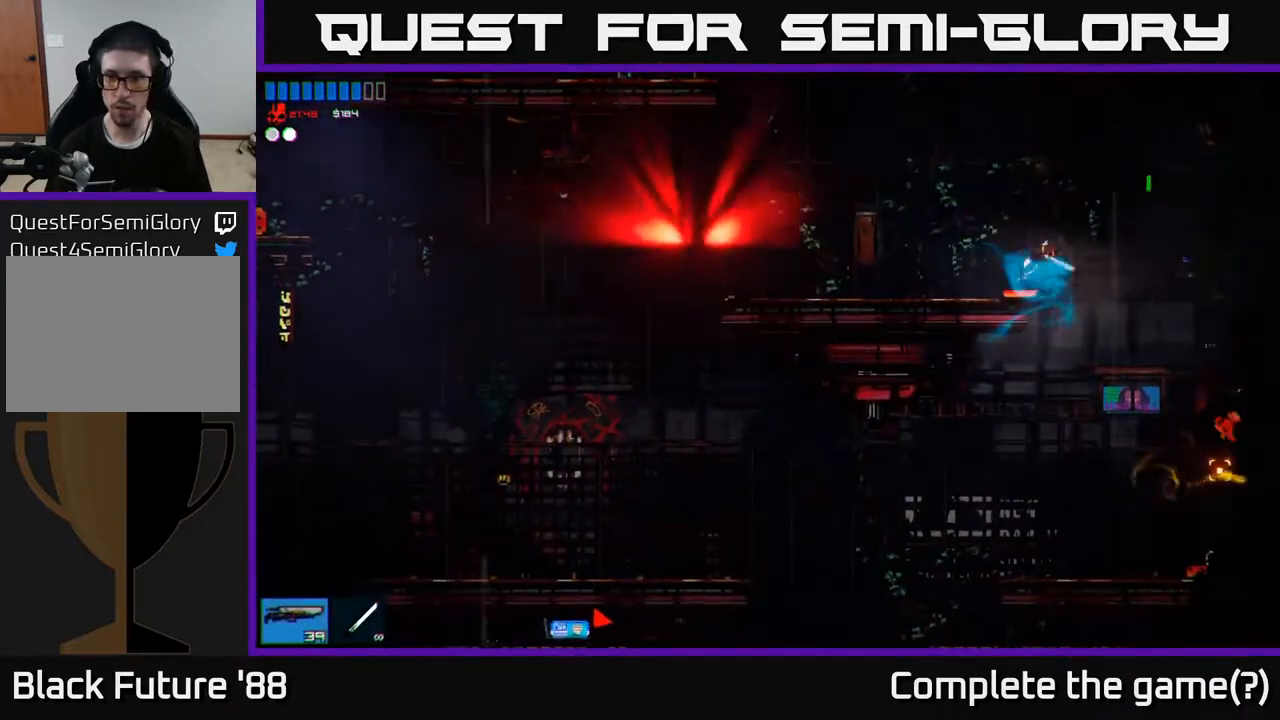
{"buttons": [], "left_stick": "left", "right_stick": "up-left", "events": [[100, "left_stick", "left"], [117, "A", "down"], [117, "right_stick", "left"], [300, "A", "up"], [400, "right_stick", "up-left"]]}
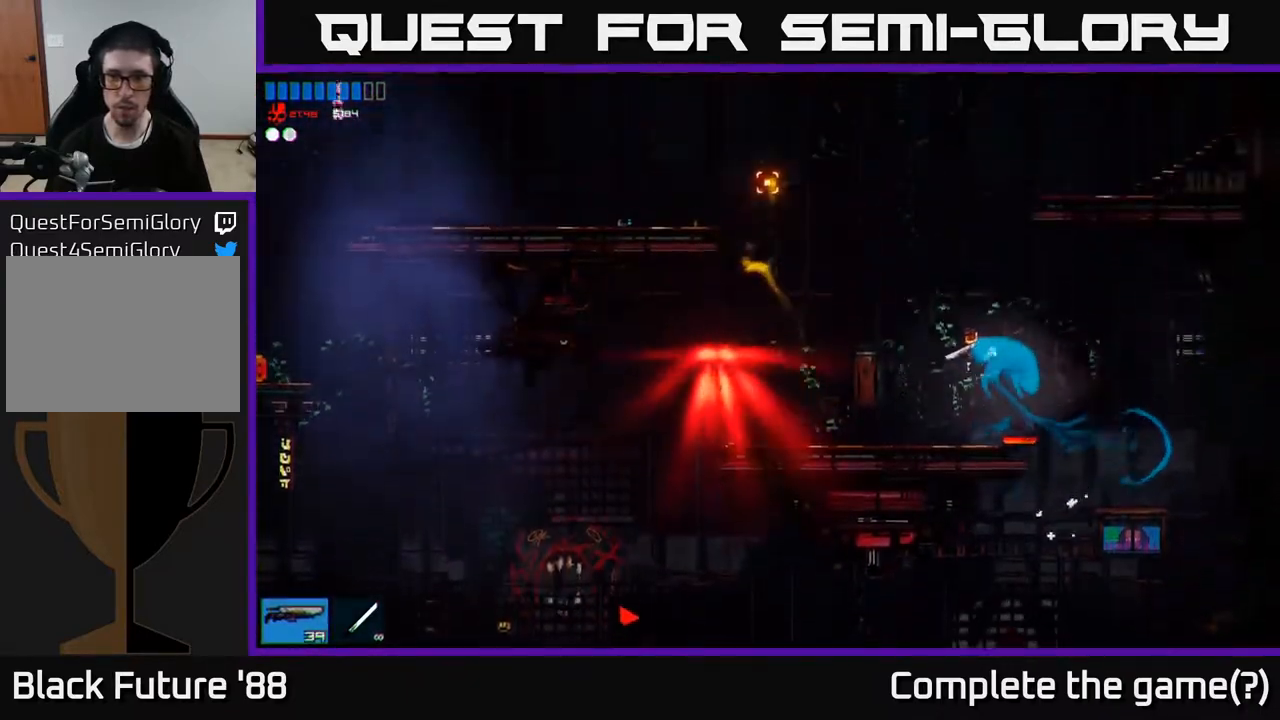
{"buttons": [], "left_stick": "left", "right_stick": "down-left", "events": [[383, "right_stick", "left"], [483, "right_stick", "down-left"]]}